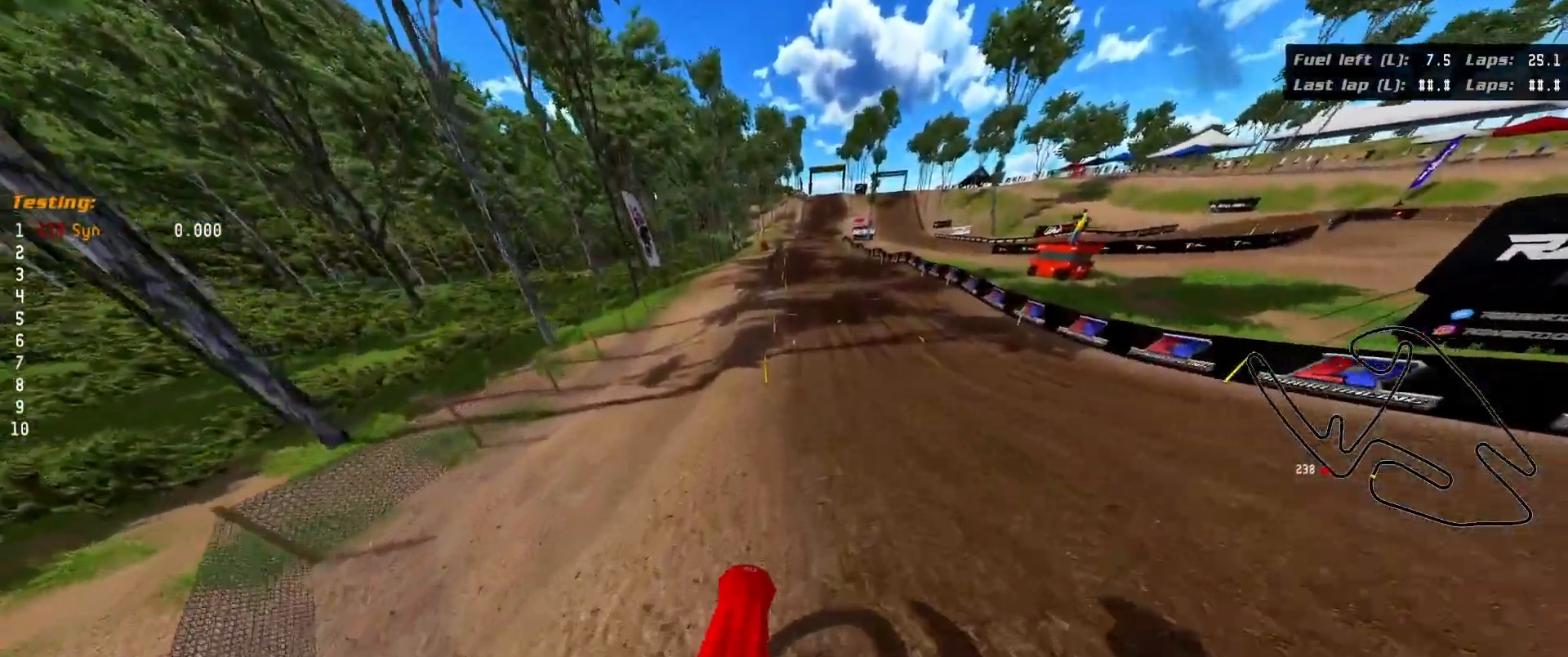
Gameplay with a controller (Xbox layout); each line is a JSON object with the inputs held at the frame after it. "events" lists button and stick changes between this image and that frame as [ms after this image, input, new state], when the widget could be followed in between.
{"buttons": ["R2"], "left_stick": "center", "right_stick": "center", "events": []}
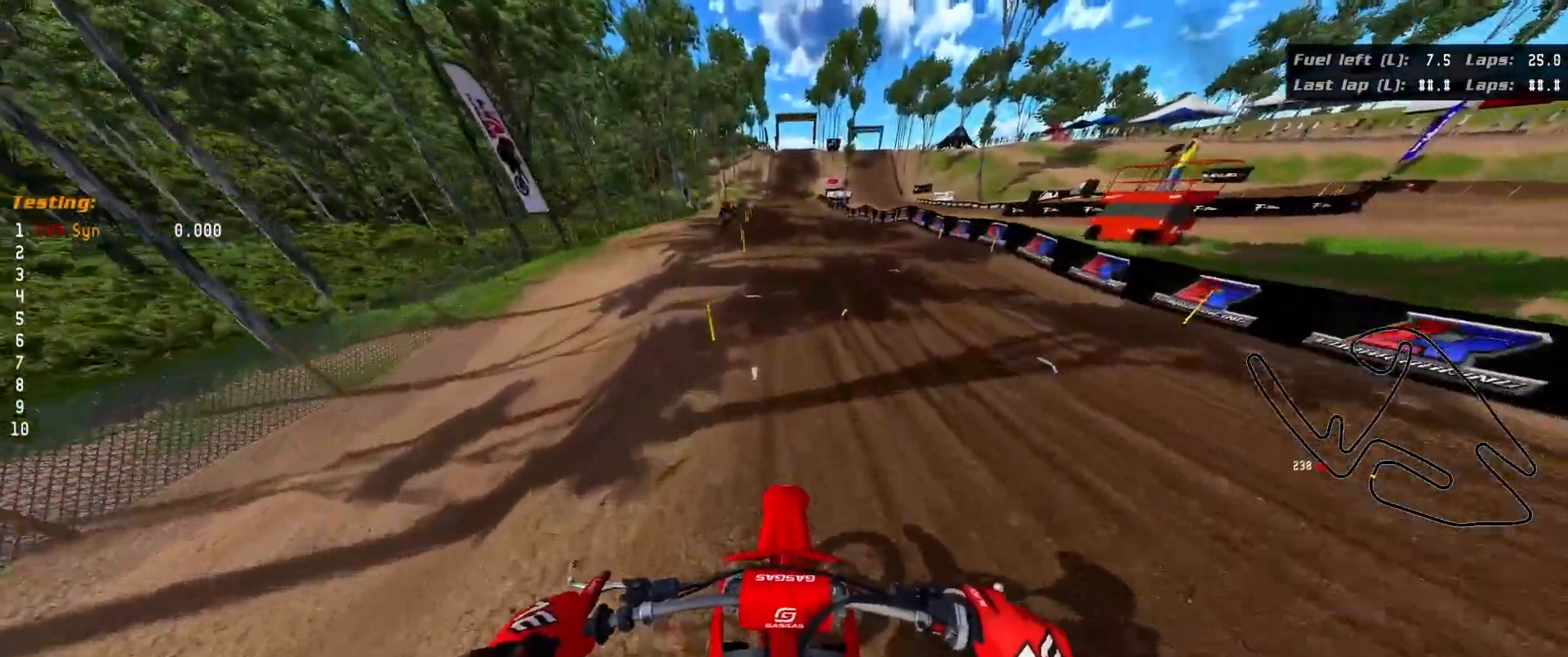
{"buttons": ["R2"], "left_stick": "center", "right_stick": "center", "events": []}
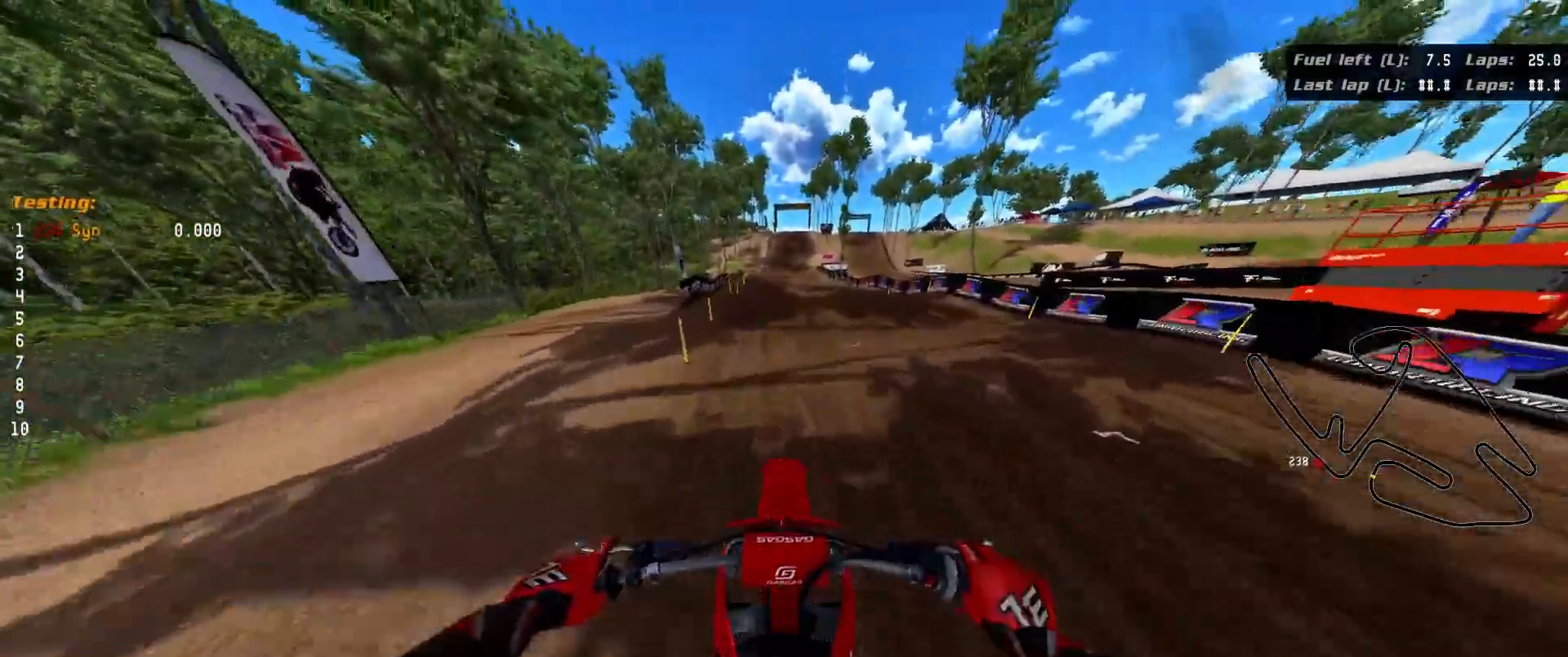
{"buttons": ["R2"], "left_stick": "up", "right_stick": "up", "events": [[133, "right_stick", "up"], [300, "left_stick", "up"]]}
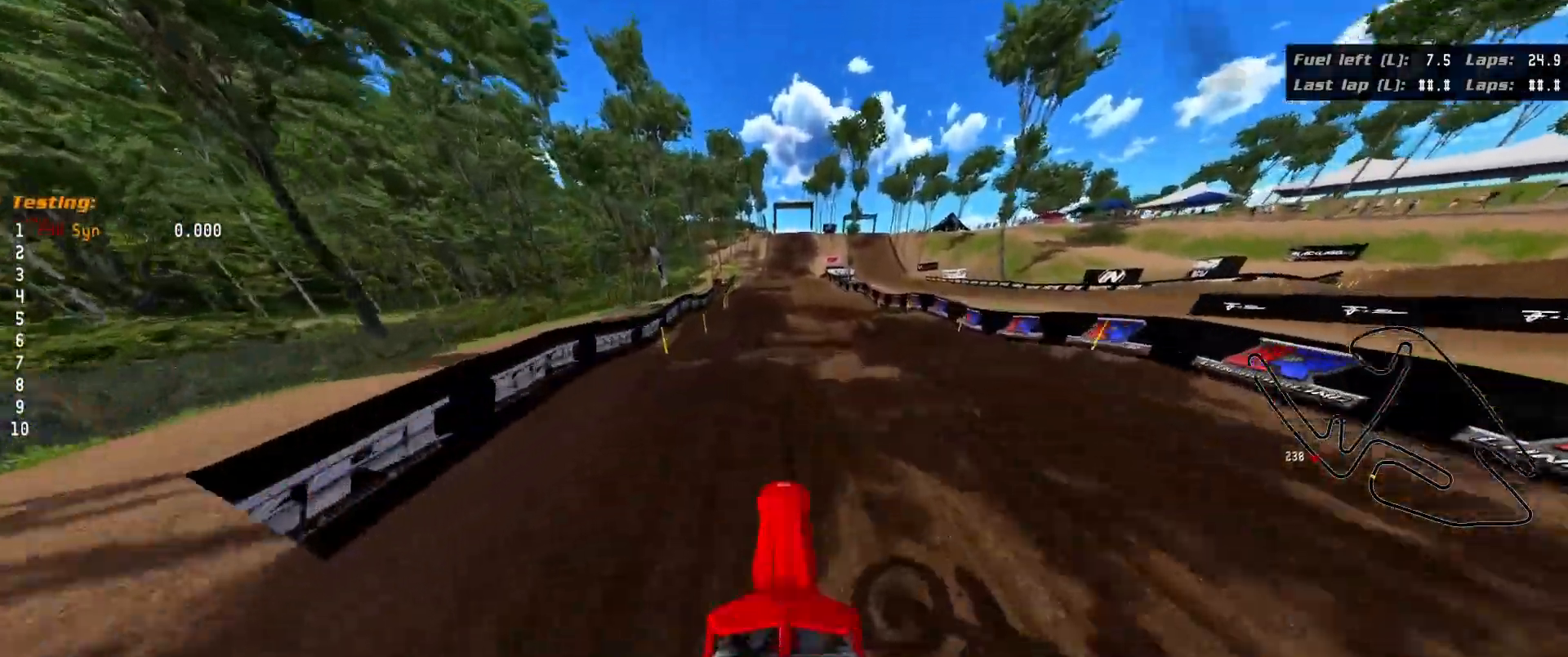
{"buttons": ["R2"], "left_stick": "center", "right_stick": "center", "events": [[117, "right_stick", "center"], [200, "left_stick", "center"]]}
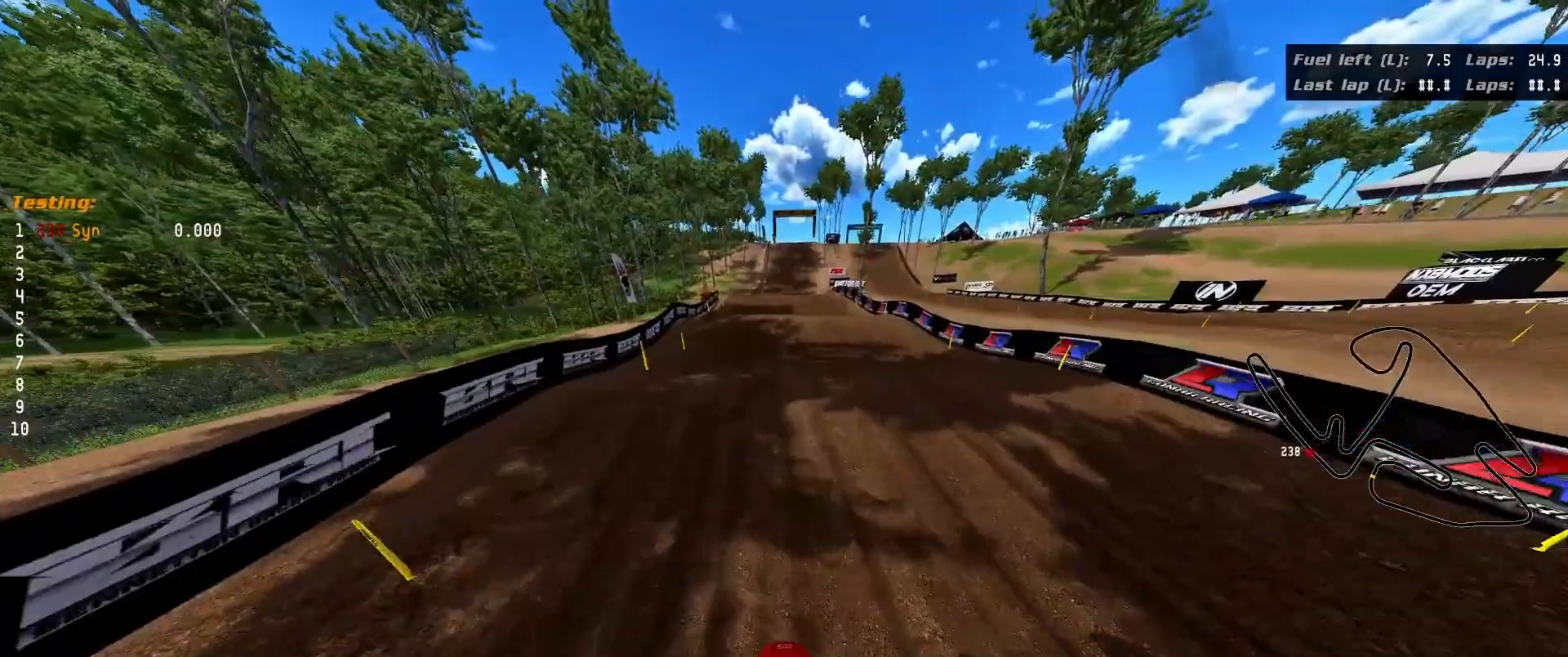
{"buttons": ["R2"], "left_stick": "up", "right_stick": "up", "events": [[117, "right_stick", "up"], [267, "left_stick", "up"]]}
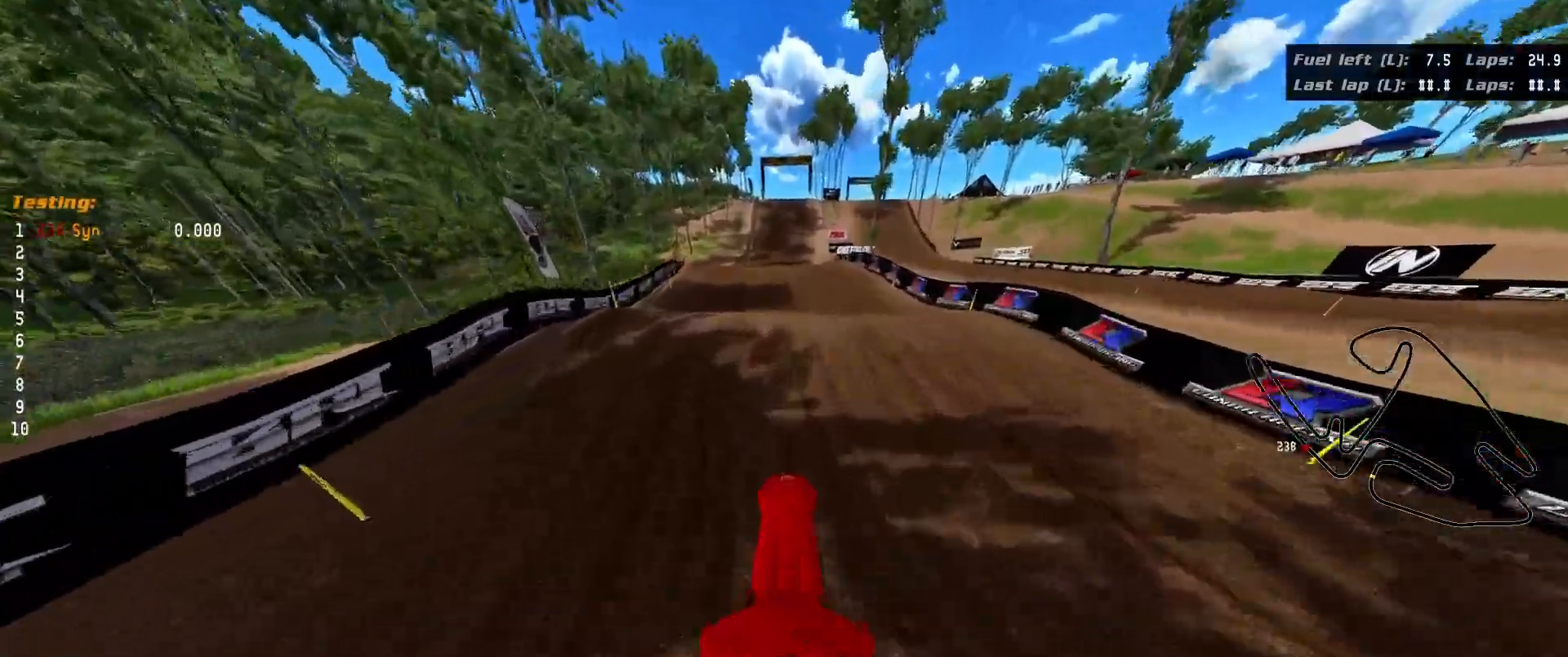
{"buttons": ["R2"], "left_stick": "down", "right_stick": "center", "events": [[33, "left_stick", "center"], [167, "left_stick", "down"], [167, "right_stick", "center"]]}
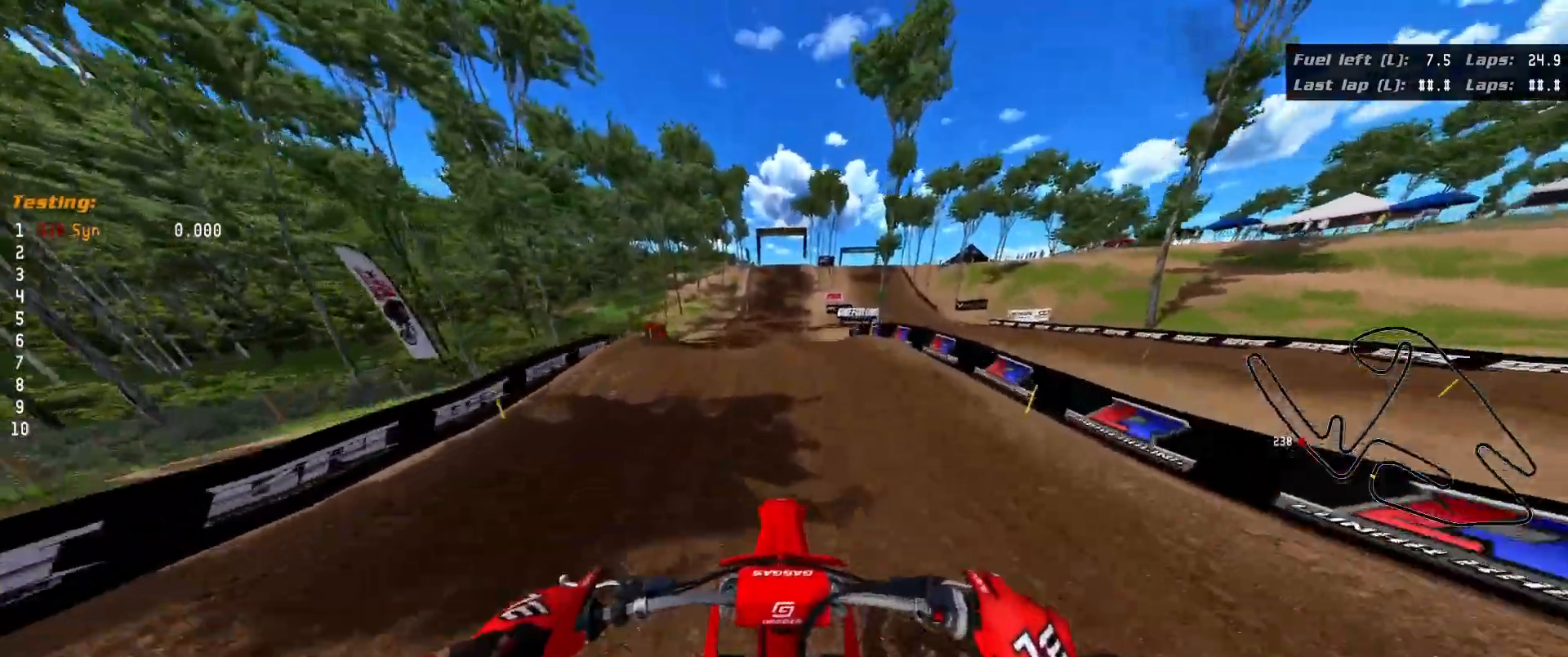
{"buttons": ["R2"], "left_stick": "center", "right_stick": "center", "events": [[100, "left_stick", "down-right"], [317, "left_stick", "center"]]}
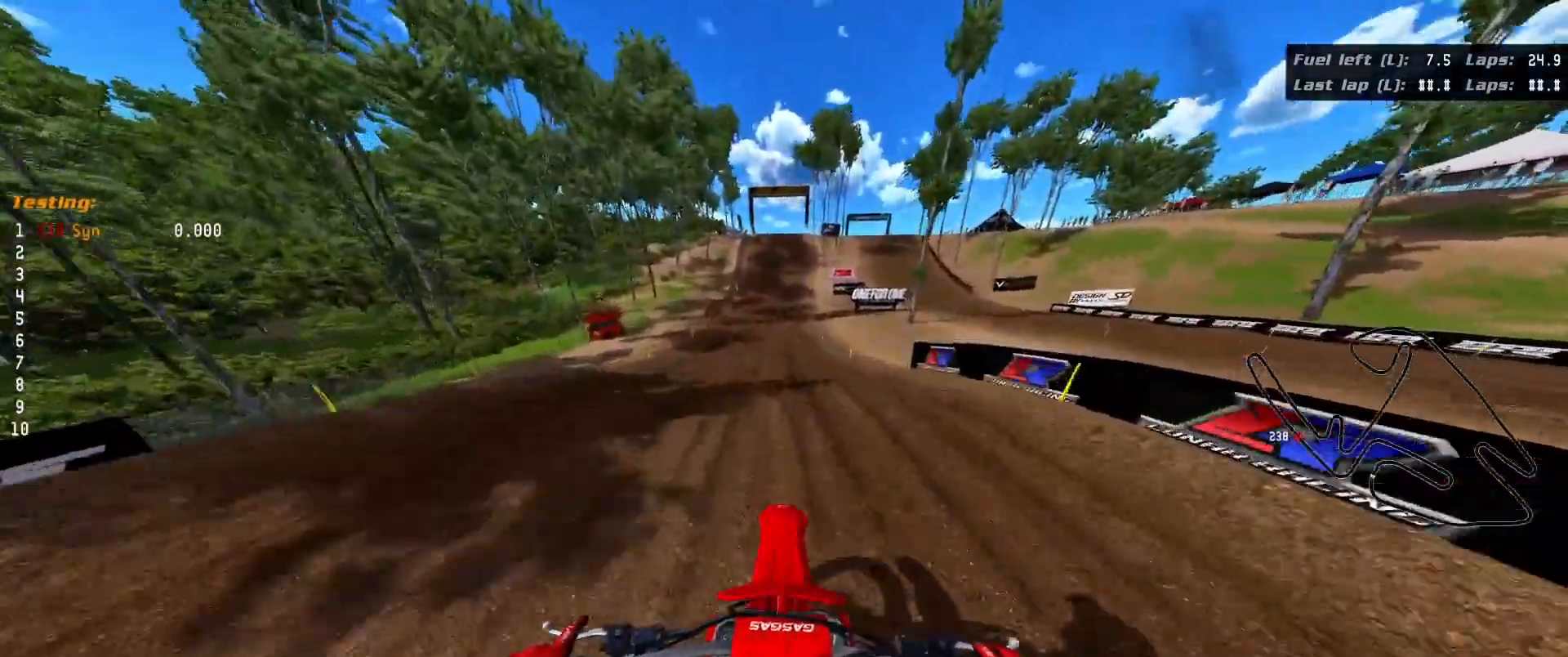
{"buttons": ["R2"], "left_stick": "up", "right_stick": "up", "events": [[67, "left_stick", "up"], [167, "right_stick", "up"]]}
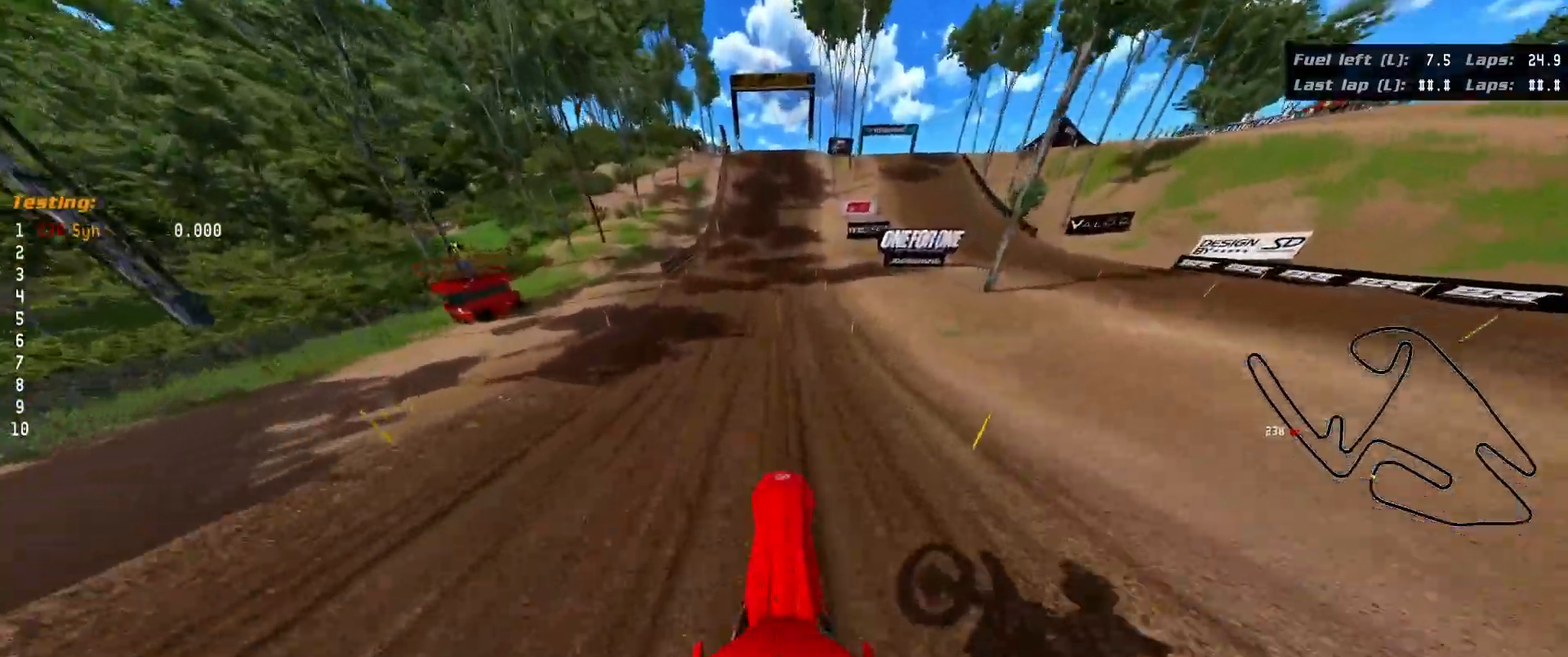
{"buttons": ["R2"], "left_stick": "up", "right_stick": "up", "events": []}
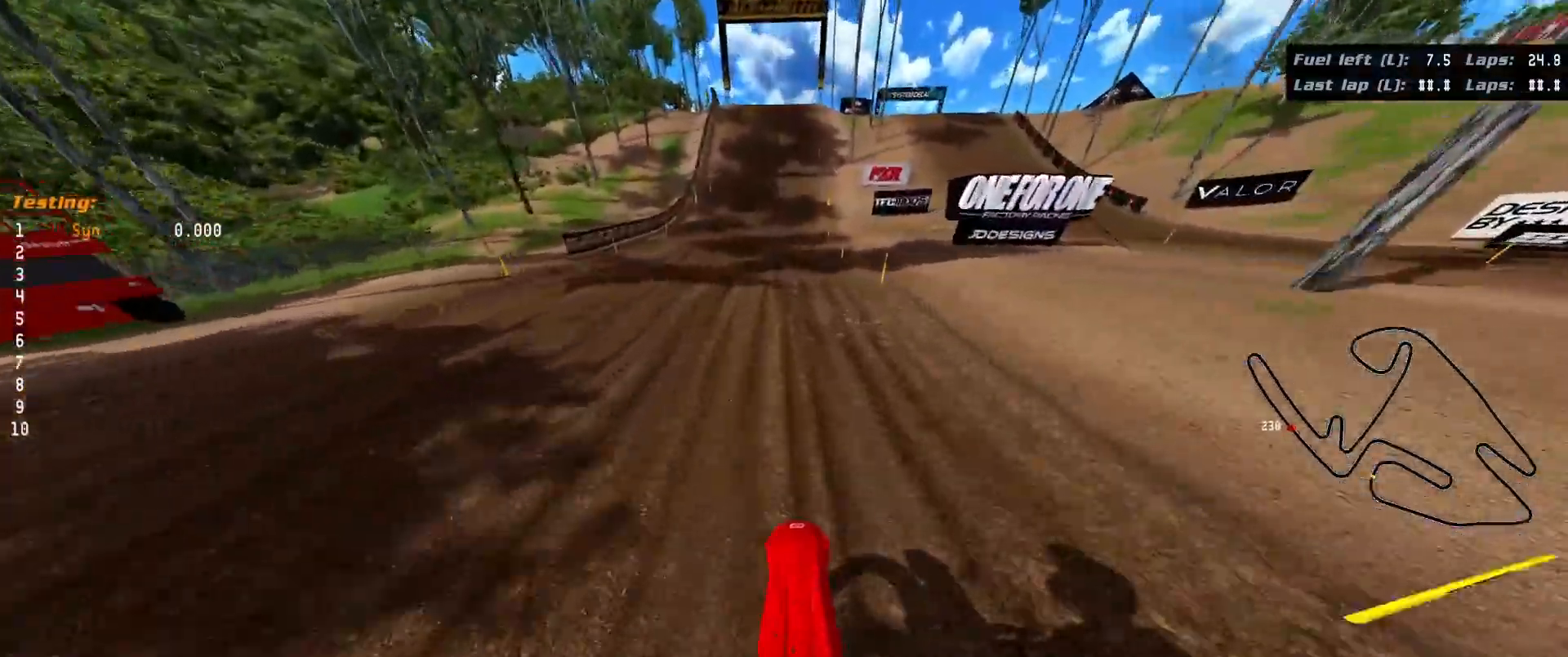
{"buttons": ["R2"], "left_stick": "center", "right_stick": "center", "events": [[150, "right_stick", "center"], [483, "left_stick", "center"]]}
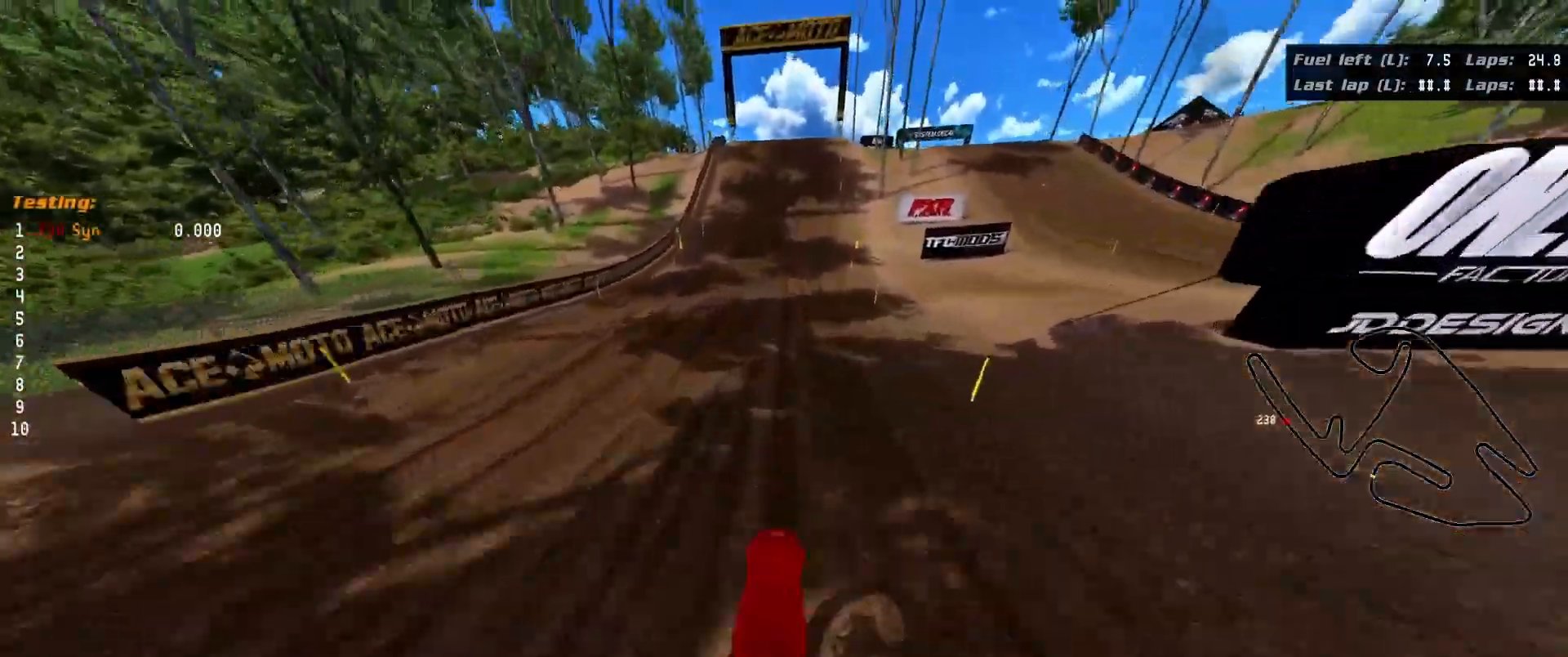
{"buttons": ["R2"], "left_stick": "down", "right_stick": "down", "events": [[183, "left_stick", "down"], [300, "right_stick", "down"]]}
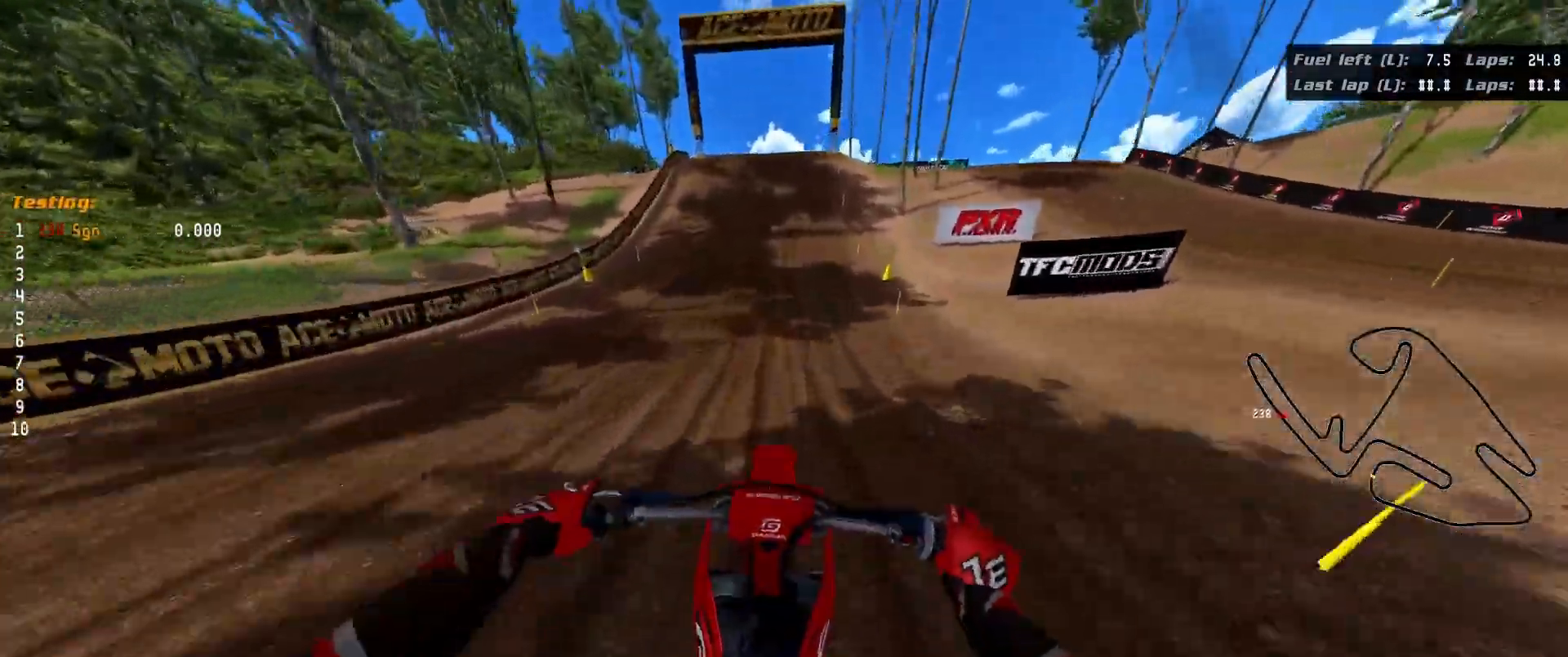
{"buttons": ["R2"], "left_stick": "down", "right_stick": "down", "events": []}
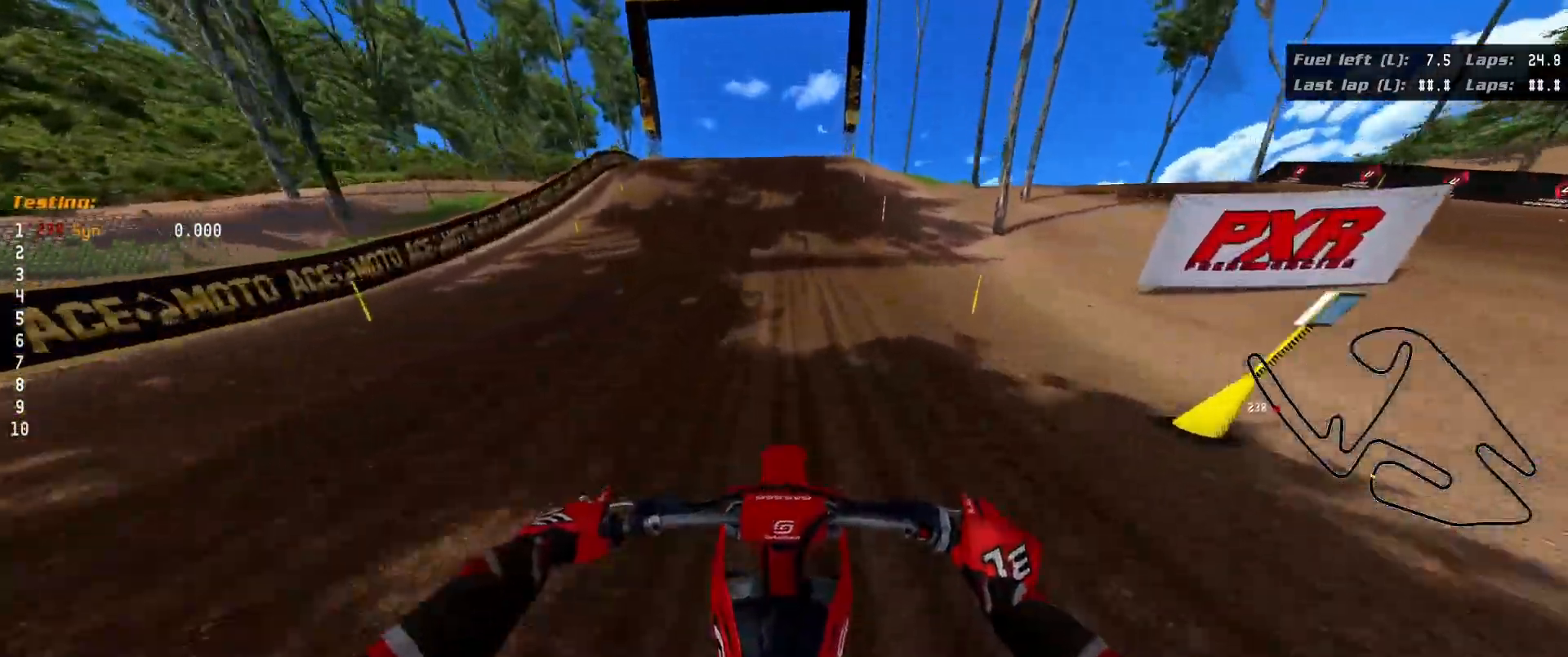
{"buttons": ["R2"], "left_stick": "center", "right_stick": "down", "events": [[317, "left_stick", "center"]]}
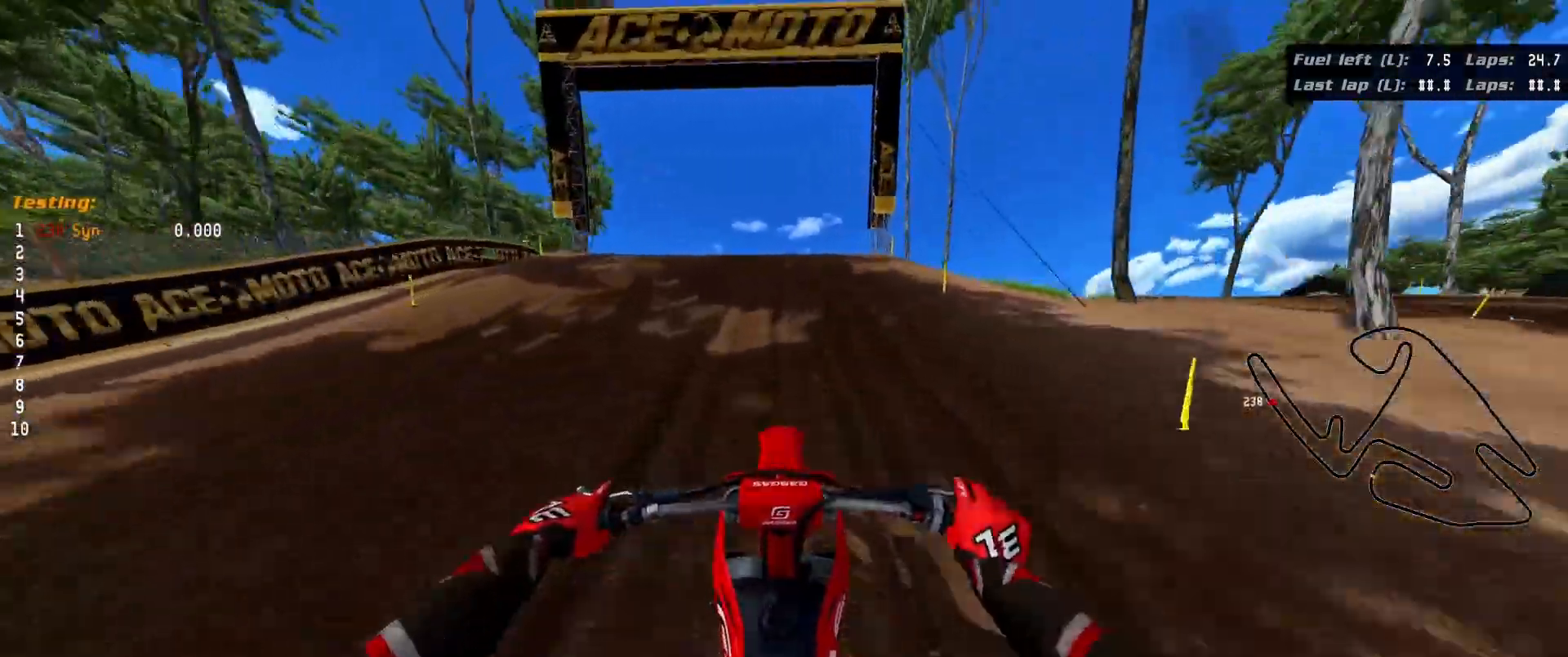
{"buttons": ["R2"], "left_stick": "up", "right_stick": "center", "events": [[50, "right_stick", "center"], [483, "left_stick", "up"]]}
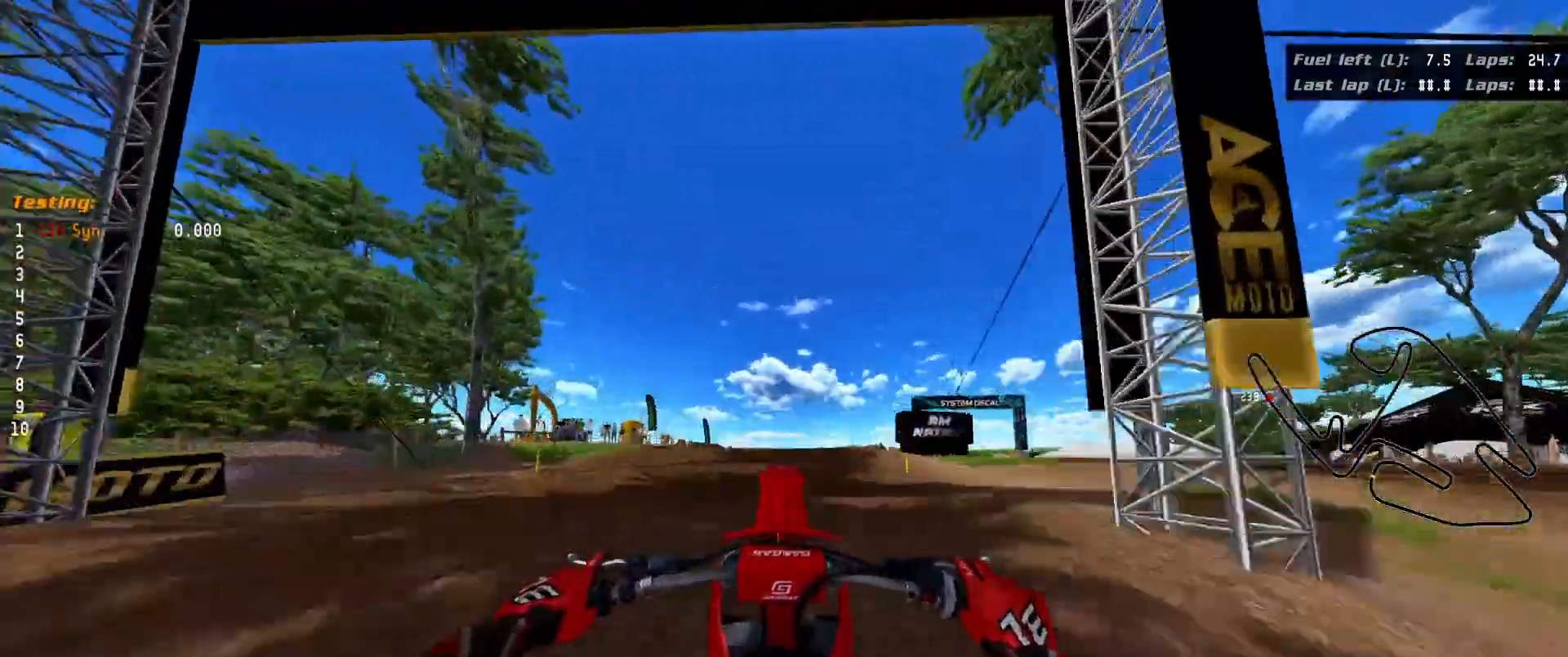
{"buttons": [], "left_stick": "center", "right_stick": "center", "events": [[50, "L3", "down"], [117, "R2", "up"], [167, "L3", "up"], [250, "left_stick", "center"]]}
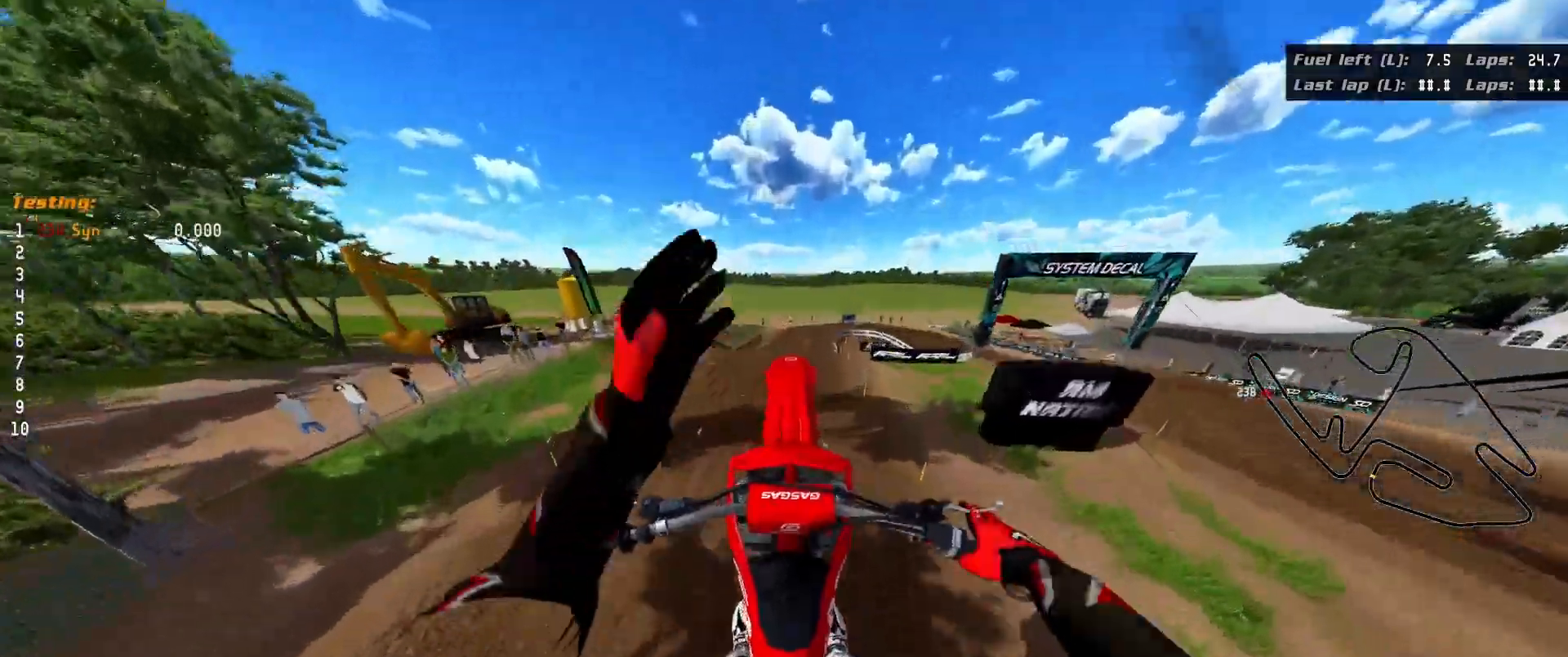
{"buttons": [], "left_stick": "down", "right_stick": "center", "events": [[167, "left_stick", "down-right"], [250, "left_stick", "down"]]}
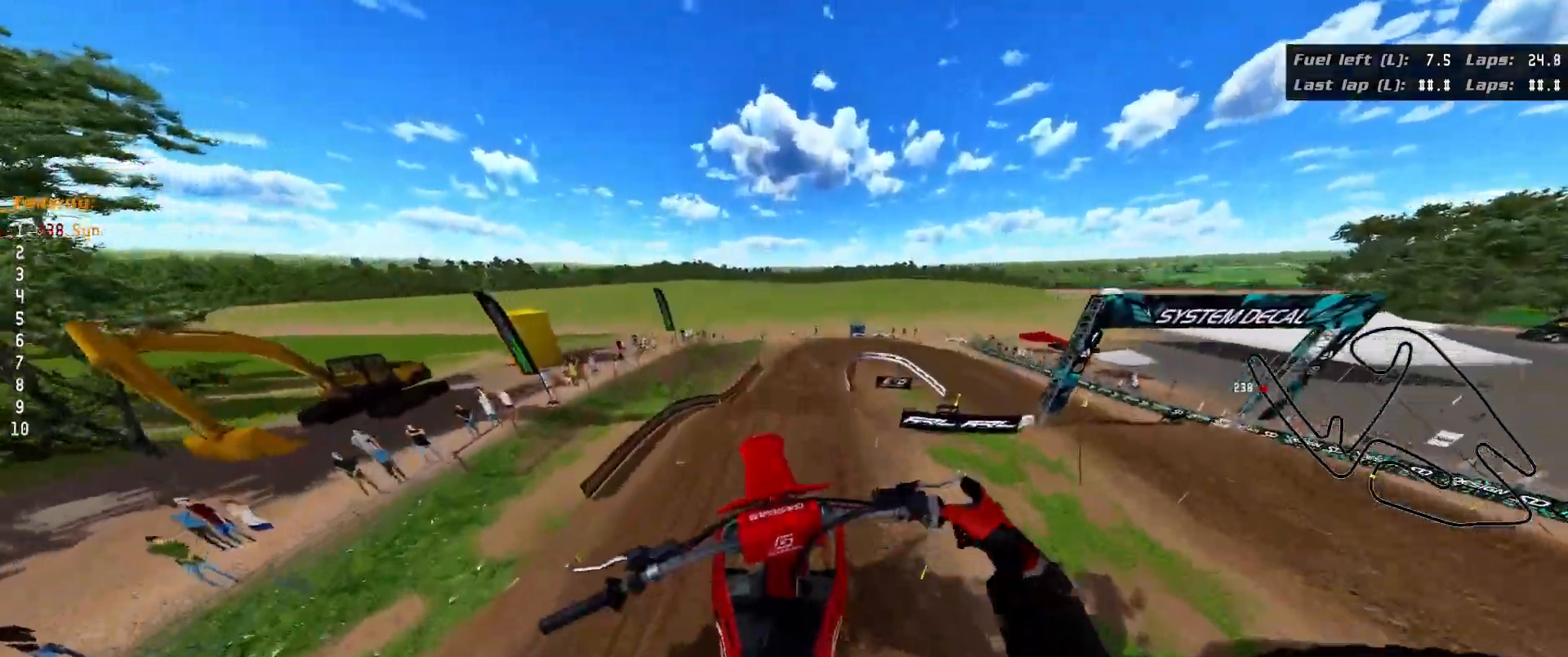
{"buttons": [], "left_stick": "down", "right_stick": "center", "events": [[217, "left_stick", "down-left"], [383, "left_stick", "down"]]}
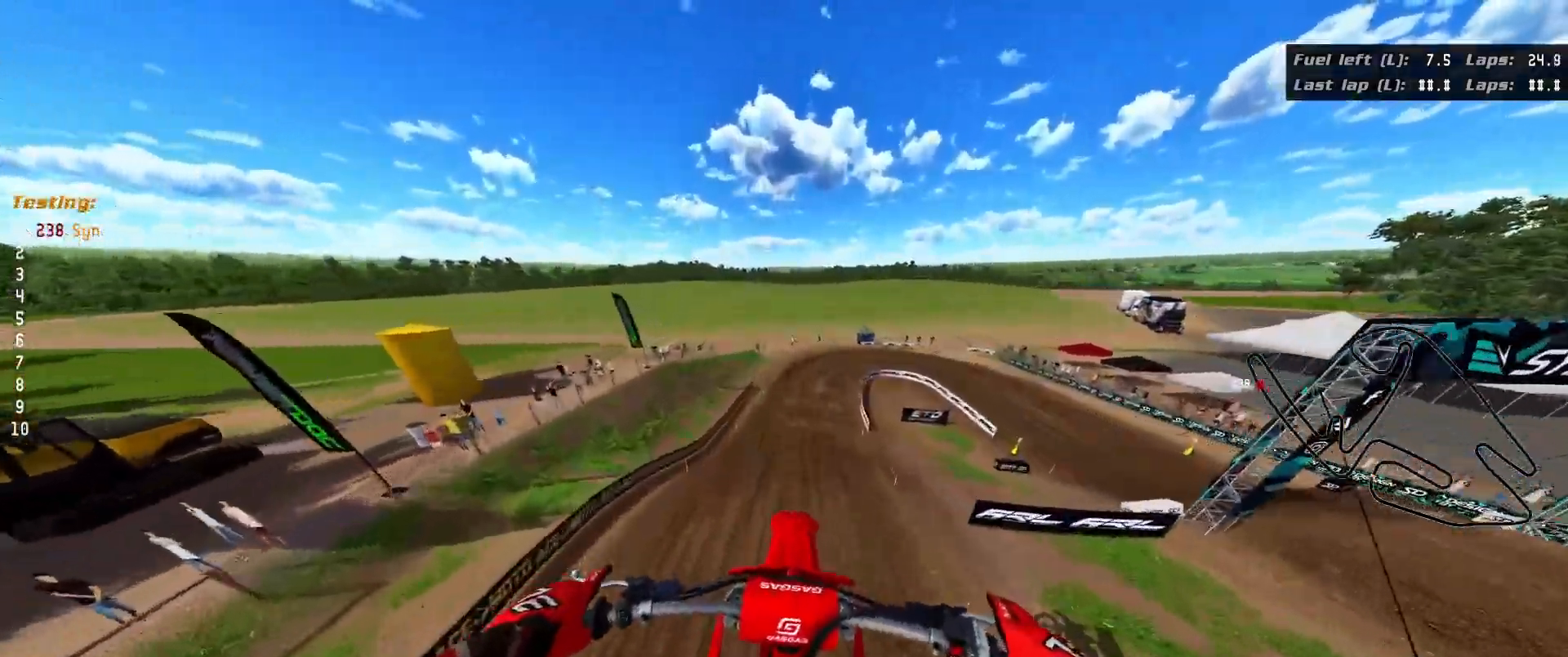
{"buttons": ["R2"], "left_stick": "down-right", "right_stick": "center", "events": [[67, "R2", "down"], [450, "left_stick", "down-right"]]}
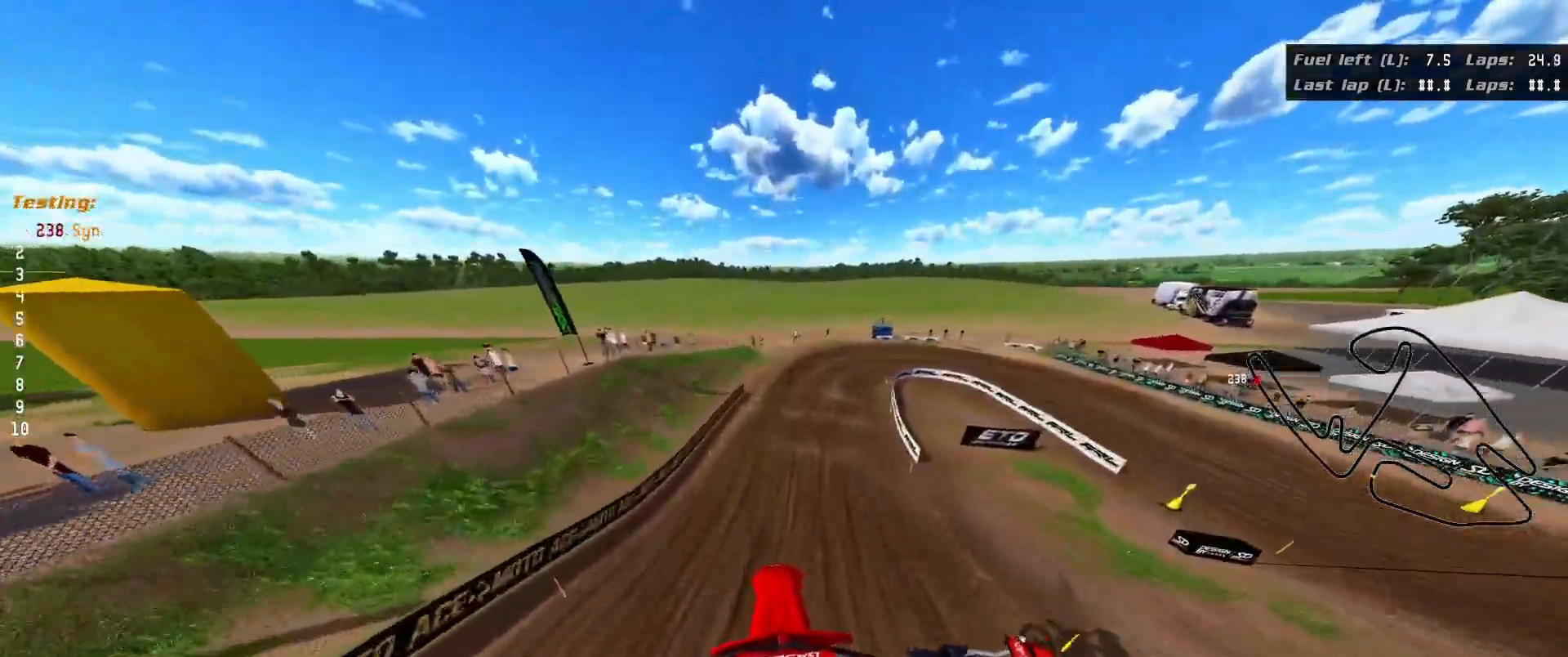
{"buttons": ["R2"], "left_stick": "up", "right_stick": "center", "events": [[83, "left_stick", "right"], [233, "left_stick", "up-right"], [467, "left_stick", "up"]]}
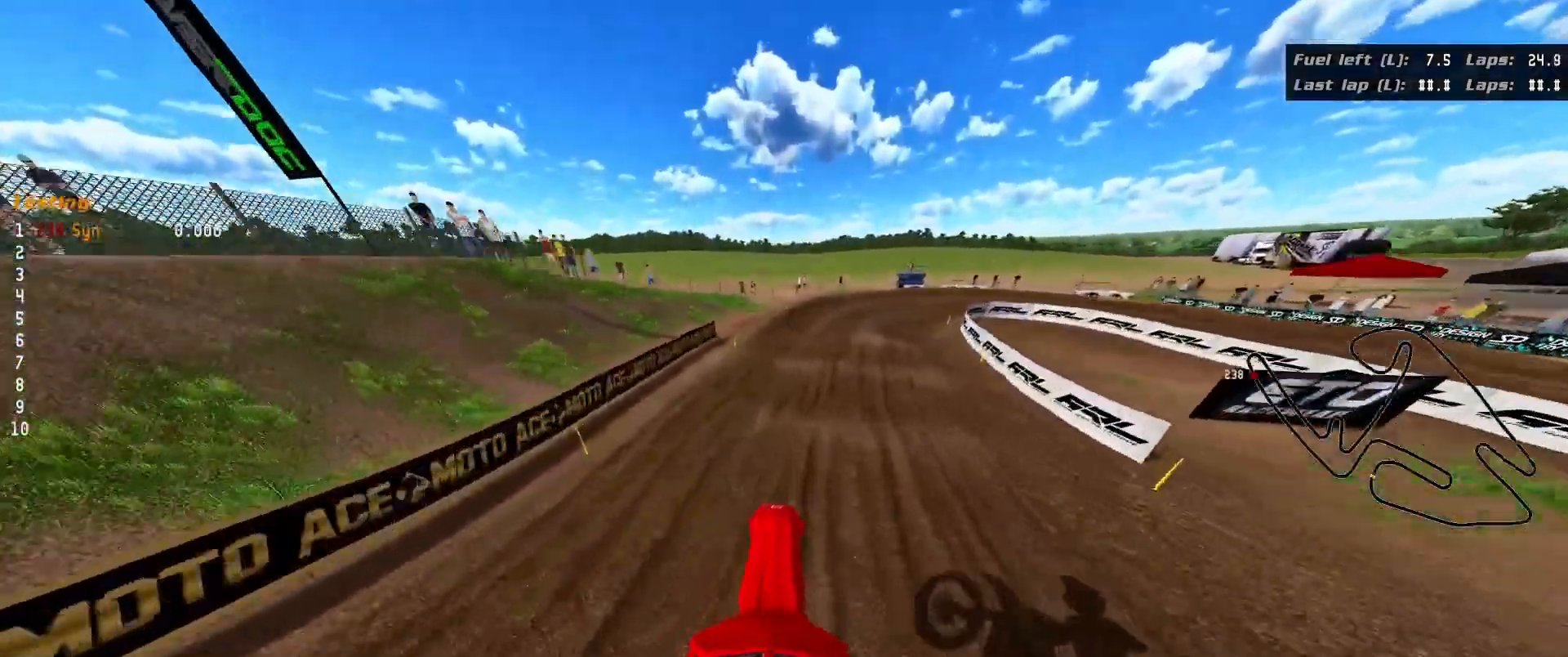
{"buttons": [], "left_stick": "center", "right_stick": "center", "events": [[183, "R2", "up"], [367, "left_stick", "center"]]}
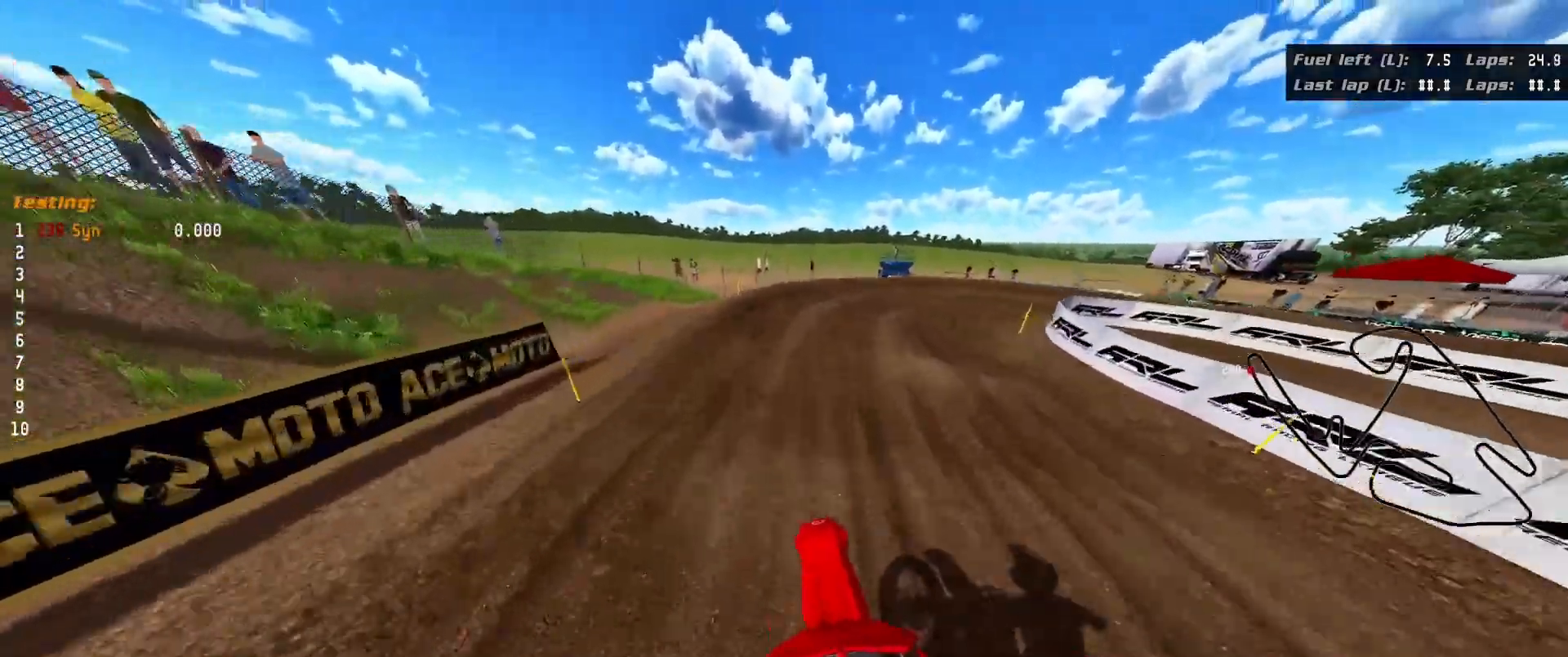
{"buttons": ["R3"], "left_stick": "up-right", "right_stick": "right", "events": [[100, "left_stick", "up-right"], [383, "right_stick", "right"], [417, "R3", "down"]]}
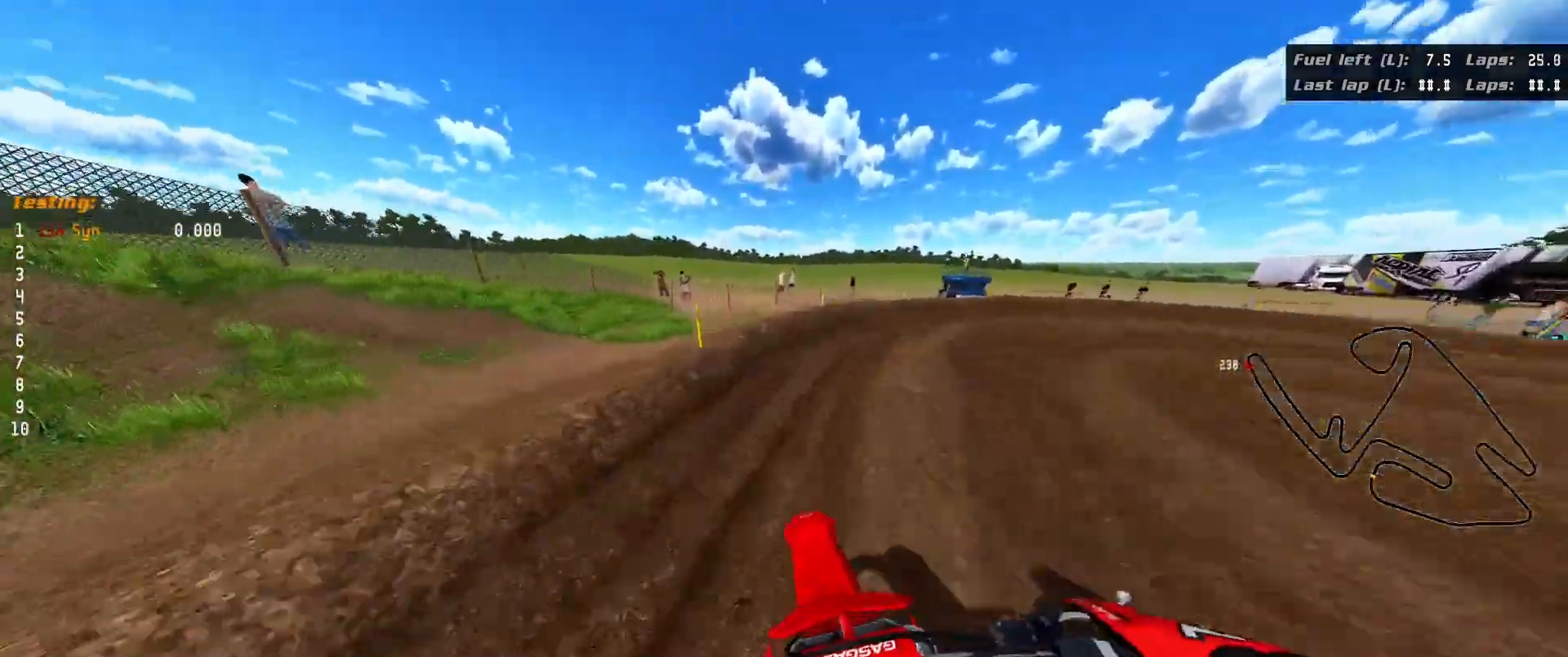
{"buttons": ["R3"], "left_stick": "up-right", "right_stick": "right", "events": []}
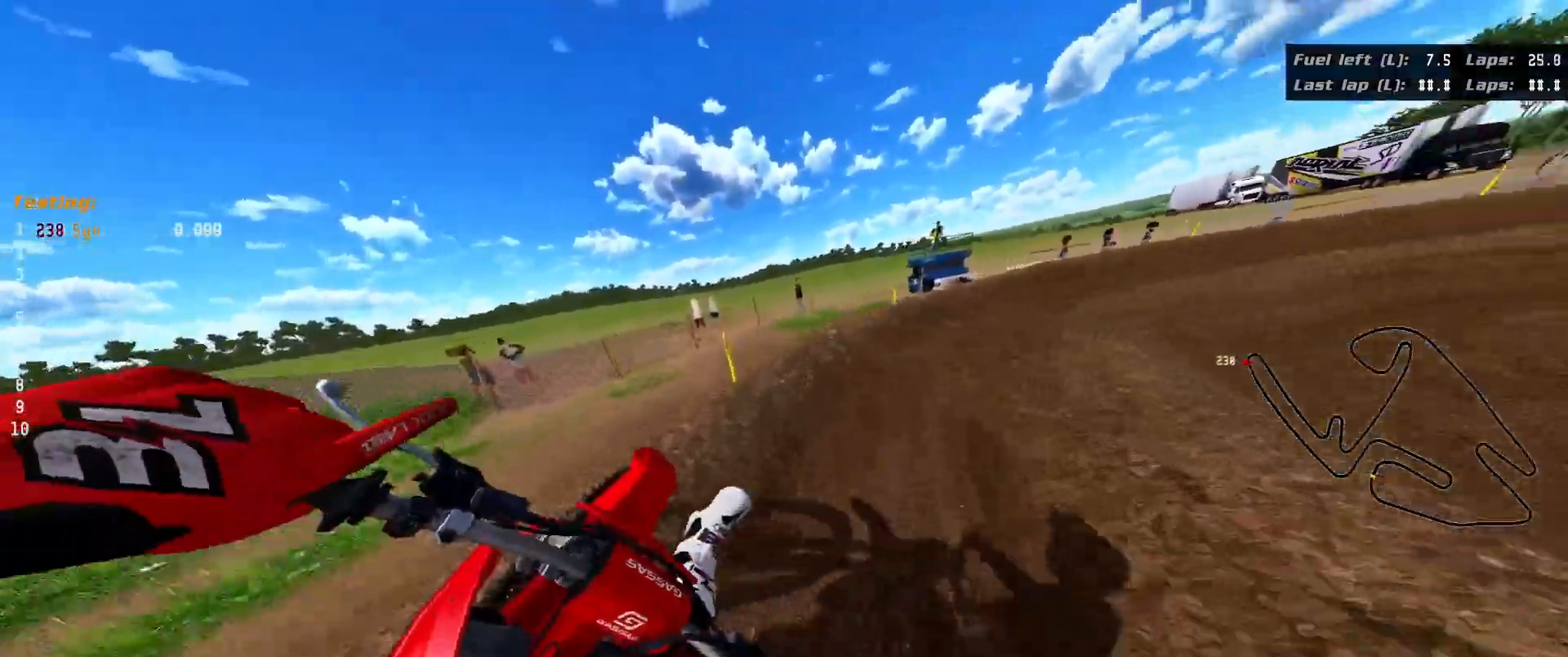
{"buttons": ["R3"], "left_stick": "up-right", "right_stick": "right", "events": []}
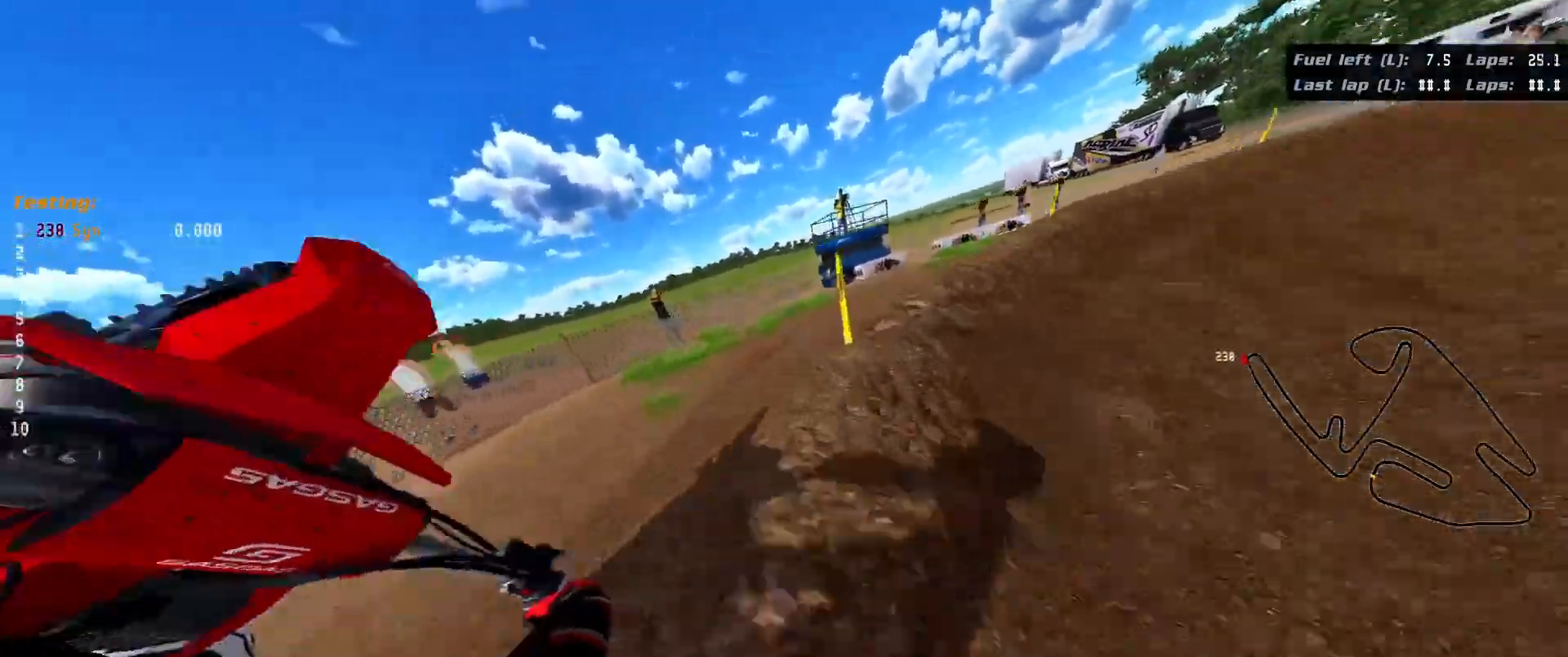
{"buttons": [], "left_stick": "center", "right_stick": "up-right", "events": [[83, "R3", "up"], [183, "left_stick", "center"], [383, "right_stick", "up-right"]]}
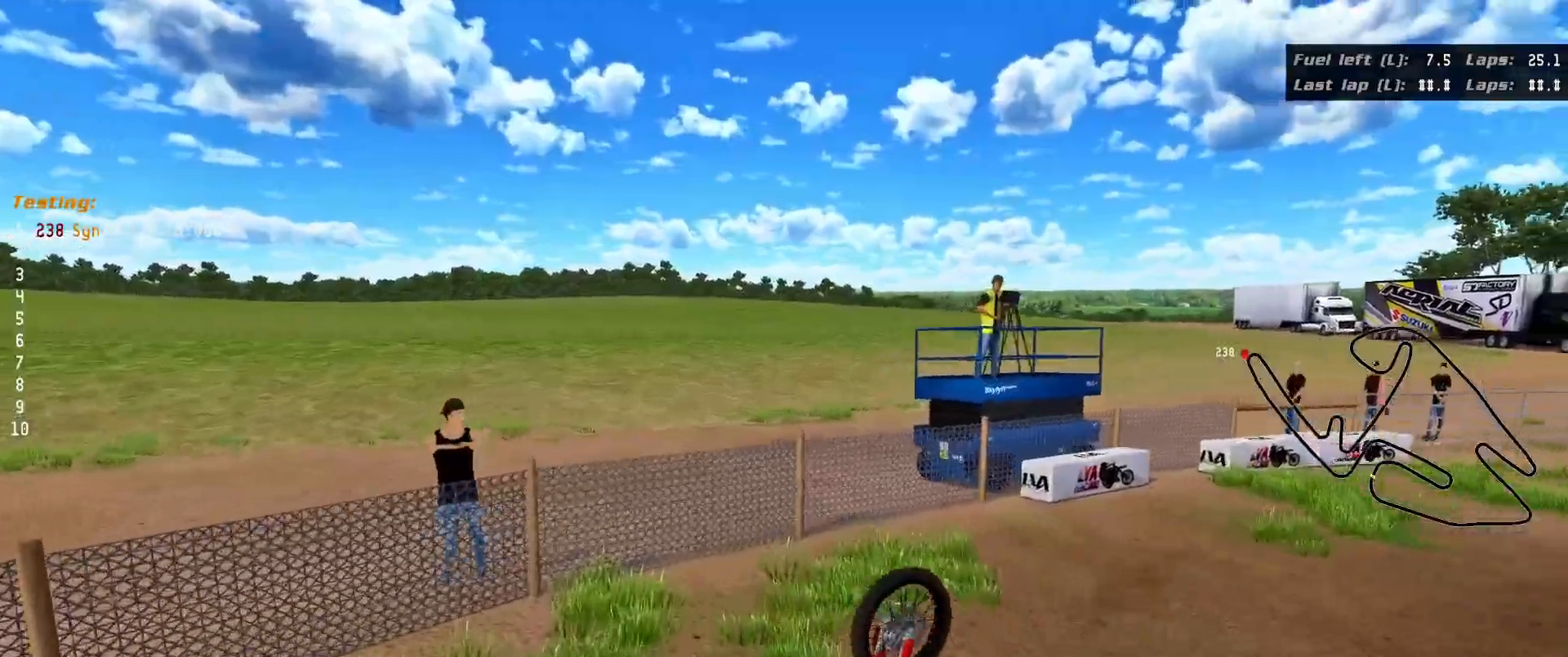
{"buttons": [], "left_stick": "center", "right_stick": "center", "events": [[83, "right_stick", "up"], [367, "right_stick", "center"]]}
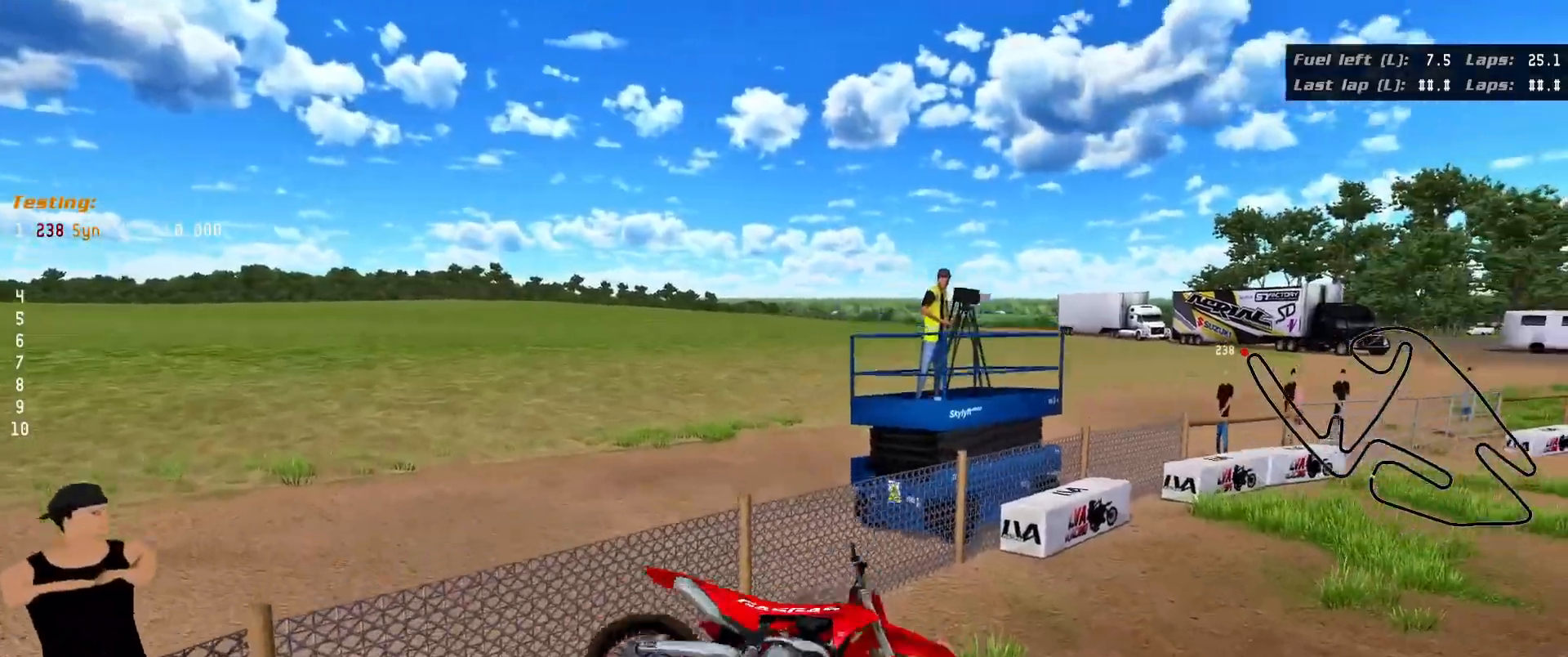
{"buttons": ["R2"], "left_stick": "up-left", "right_stick": "center", "events": [[167, "R2", "down"], [200, "START", "down"], [300, "START", "up"], [417, "START", "down"], [433, "left_stick", "up-left"], [467, "START", "up"]]}
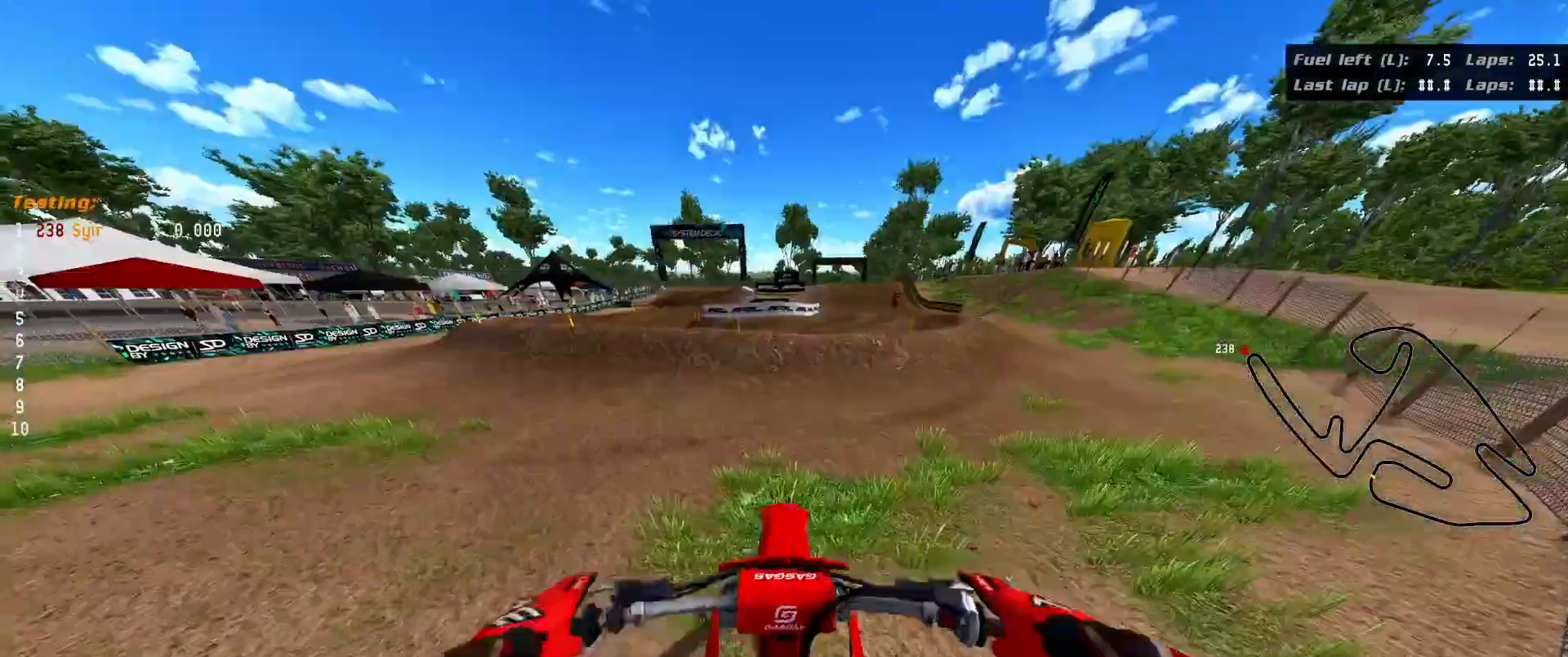
{"buttons": ["R2"], "left_stick": "up-left", "right_stick": "left", "events": [[117, "Y", "down"], [217, "Y", "up"], [350, "right_stick", "left"]]}
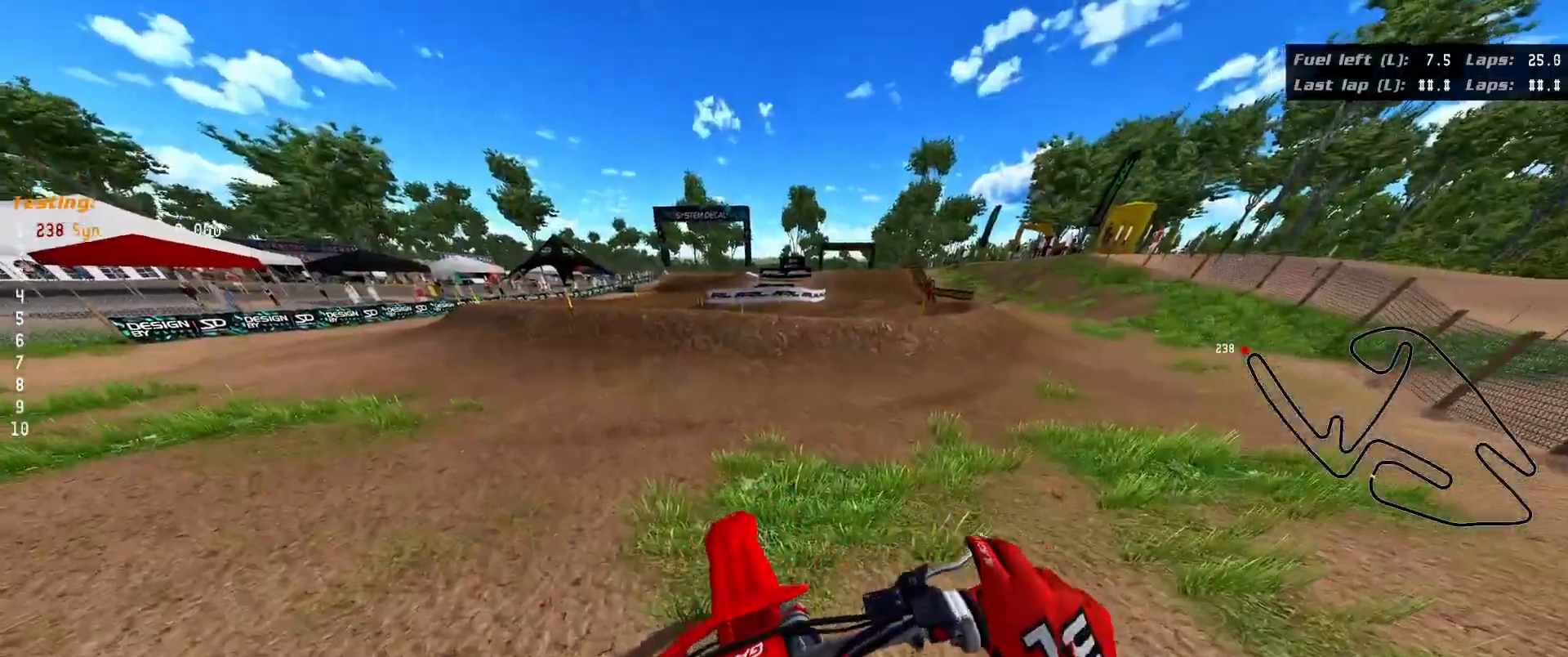
{"buttons": ["R2"], "left_stick": "up-left", "right_stick": "left", "events": []}
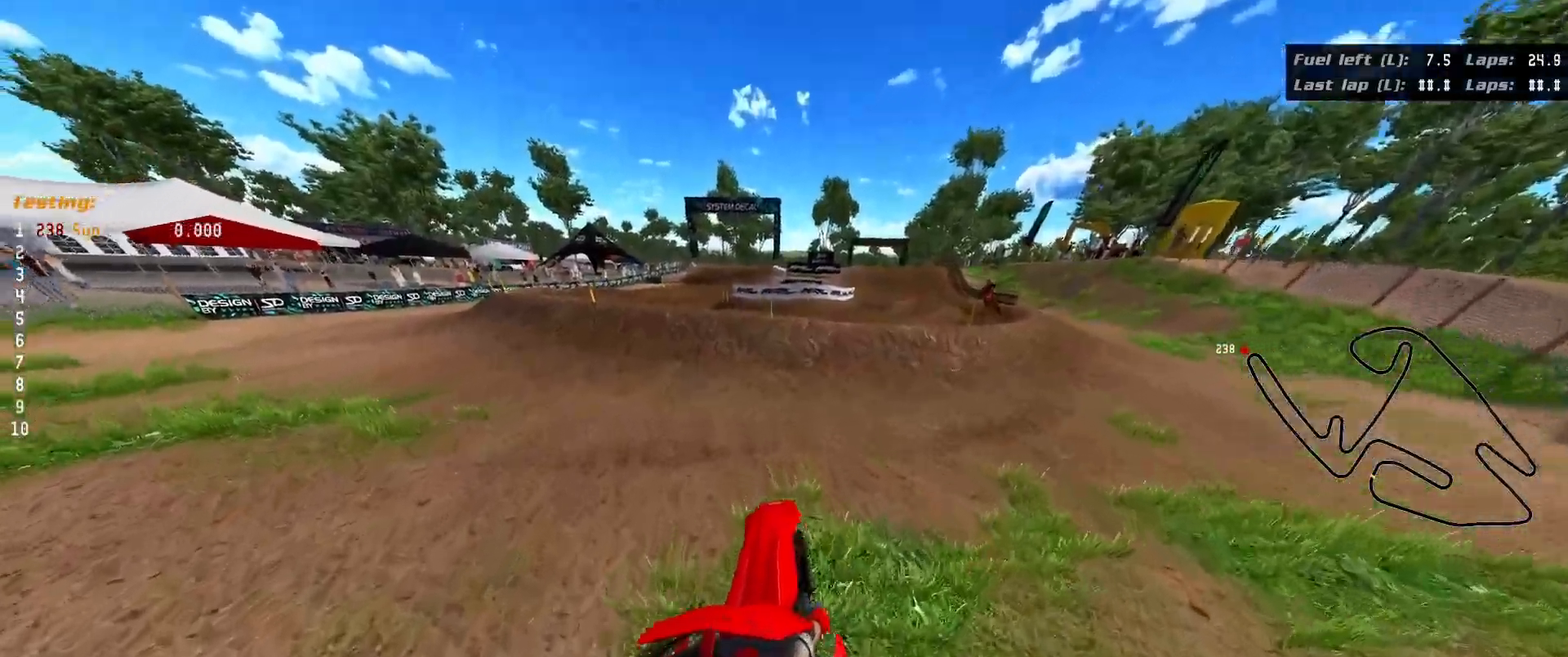
{"buttons": ["R2"], "left_stick": "up-left", "right_stick": "up-left", "events": [[83, "right_stick", "up-left"]]}
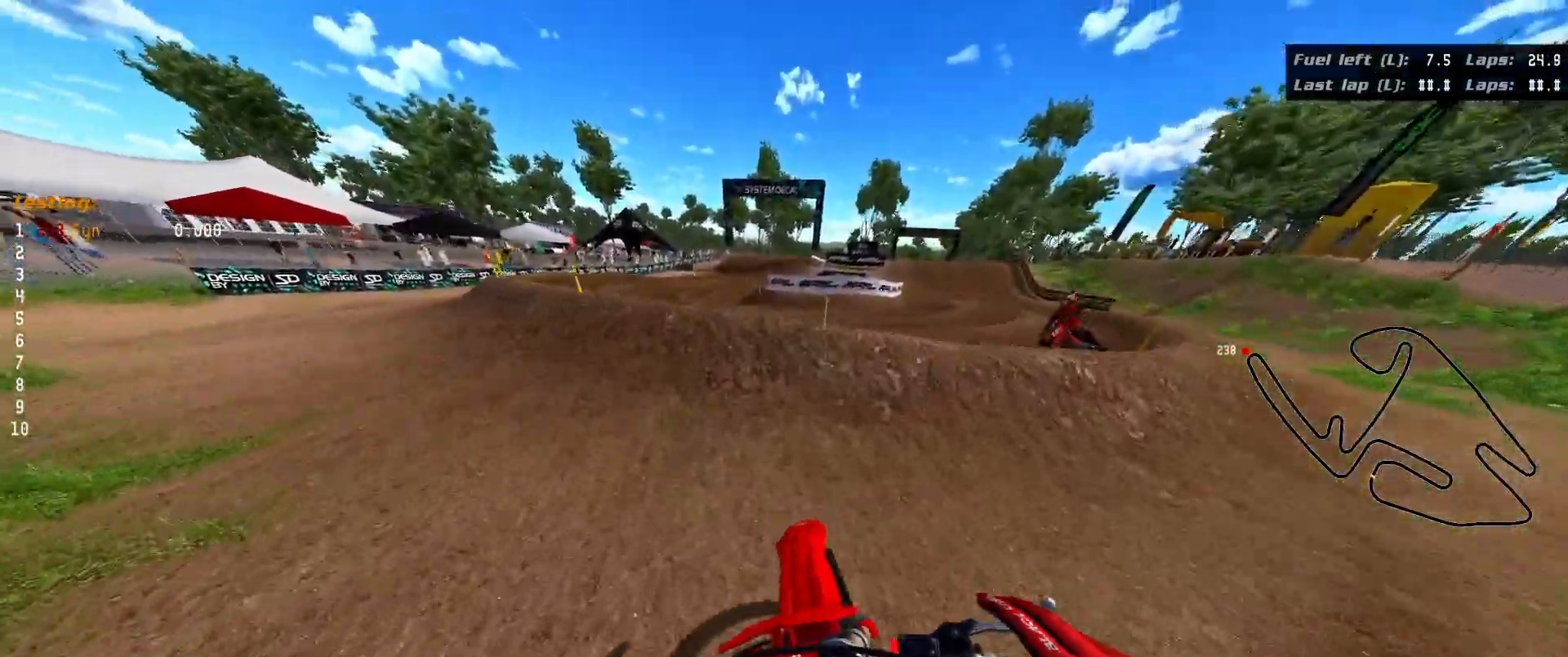
{"buttons": [], "left_stick": "up-left", "right_stick": "up-left", "events": [[17, "R2", "up"], [17, "right_stick", "center"], [250, "right_stick", "up-left"]]}